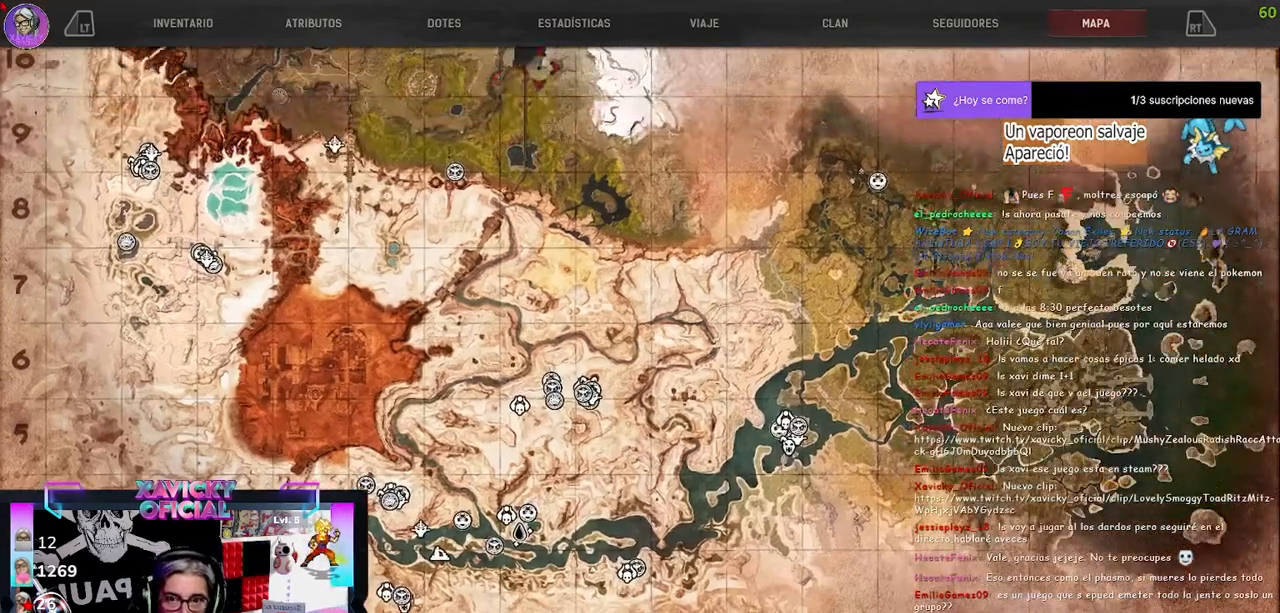
Gameplay with a controller (Xbox layout); each line is a JSON object with the inputs held at the frame after it. "events" lists button and stick changes between this image and that frame as [ms after this image, input, new state], when the widget could be followed in between.
{"buttons": [], "left_stick": "down-left", "right_stick": "center", "events": [[133, "left_stick", "down-left"]]}
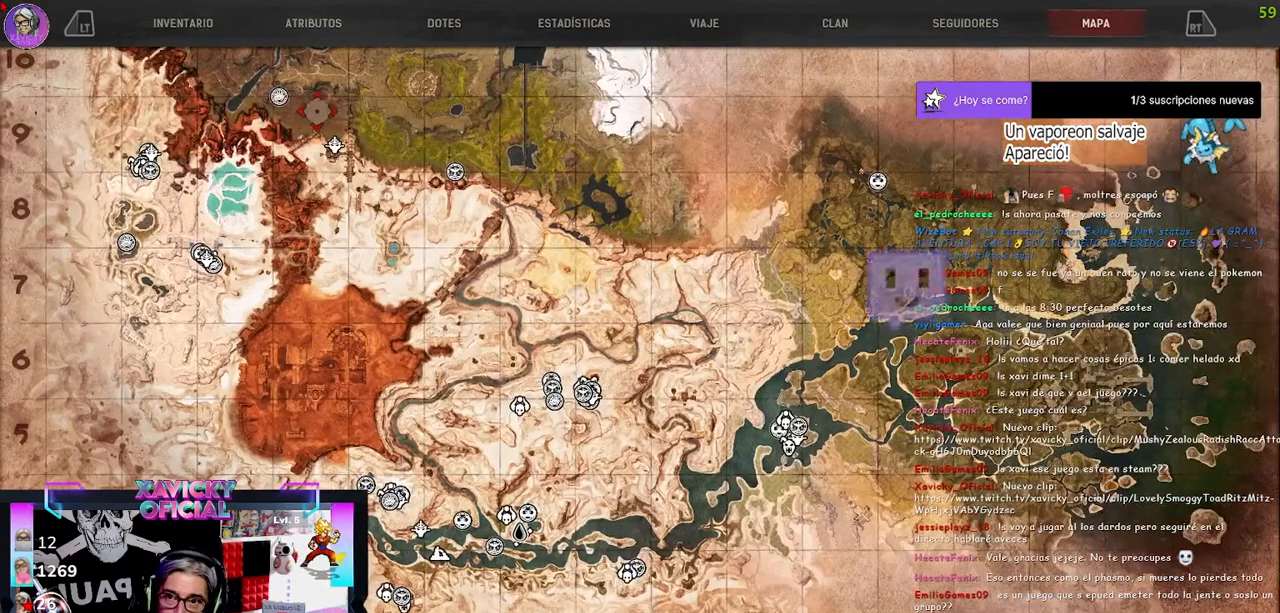
{"buttons": [], "left_stick": "down-right", "right_stick": "center", "events": [[167, "left_stick", "center"], [267, "left_stick", "down-right"]]}
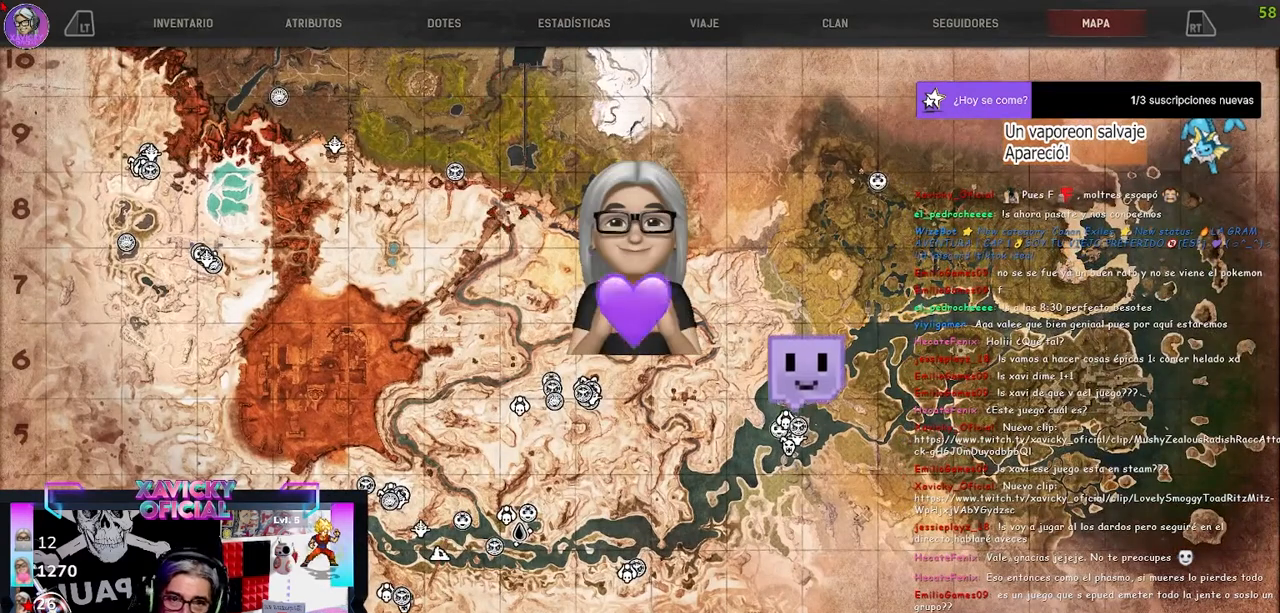
{"buttons": [], "left_stick": "down-right", "right_stick": "center", "events": []}
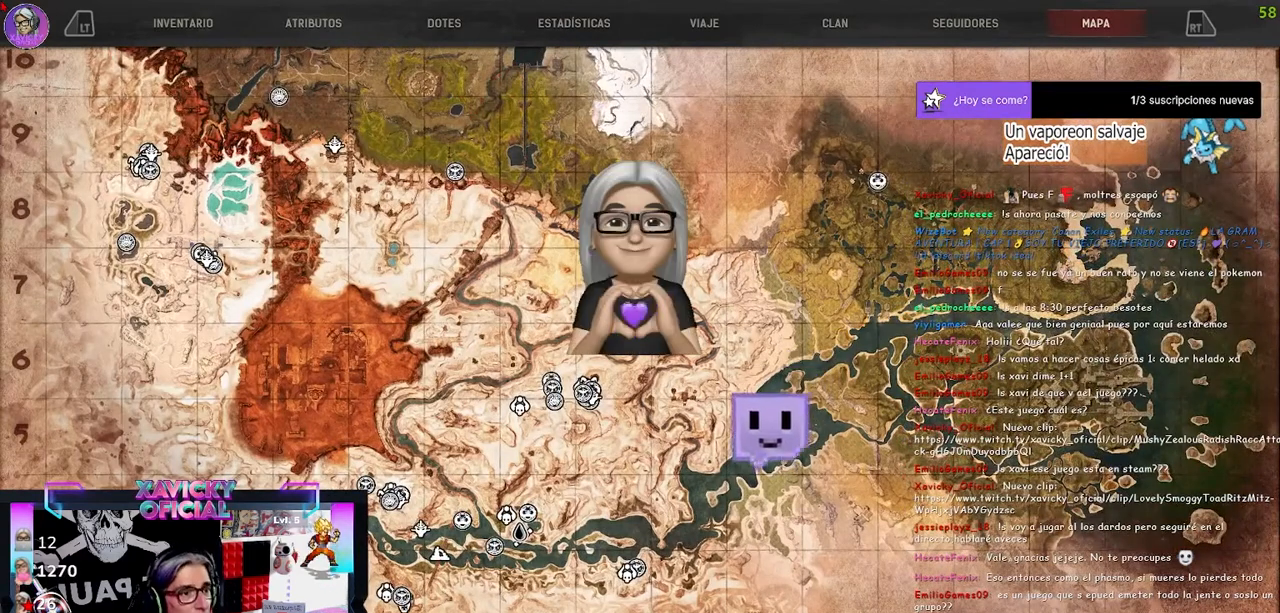
{"buttons": [], "left_stick": "down-right", "right_stick": "center", "events": []}
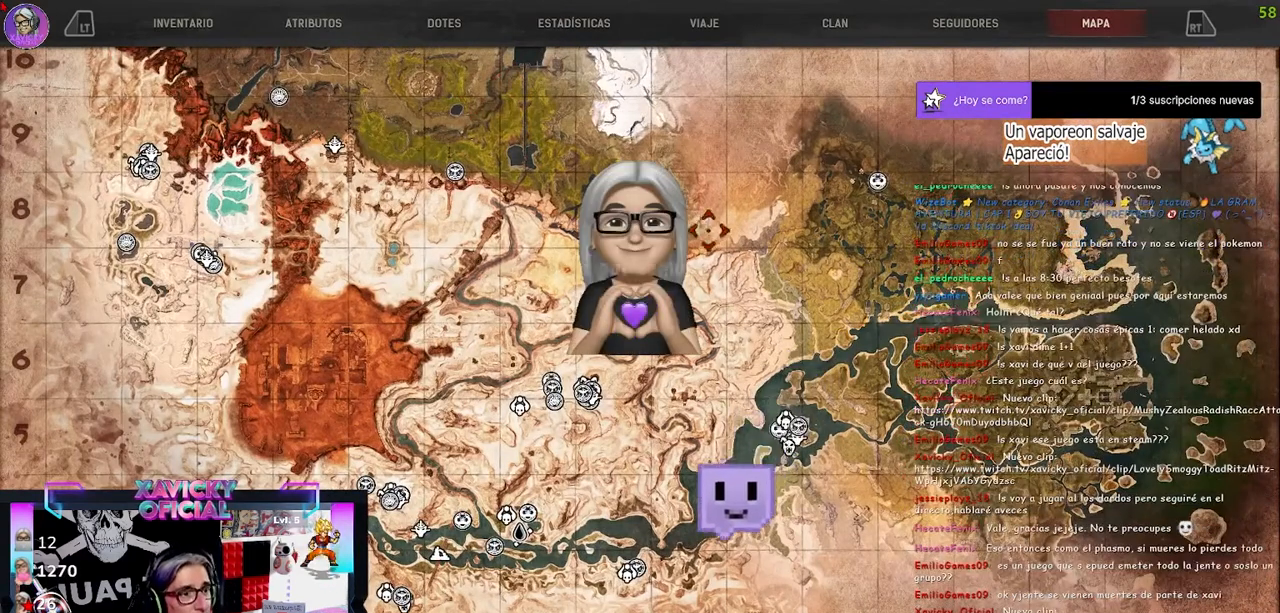
{"buttons": [], "left_stick": "center", "right_stick": "center", "events": [[233, "left_stick", "center"]]}
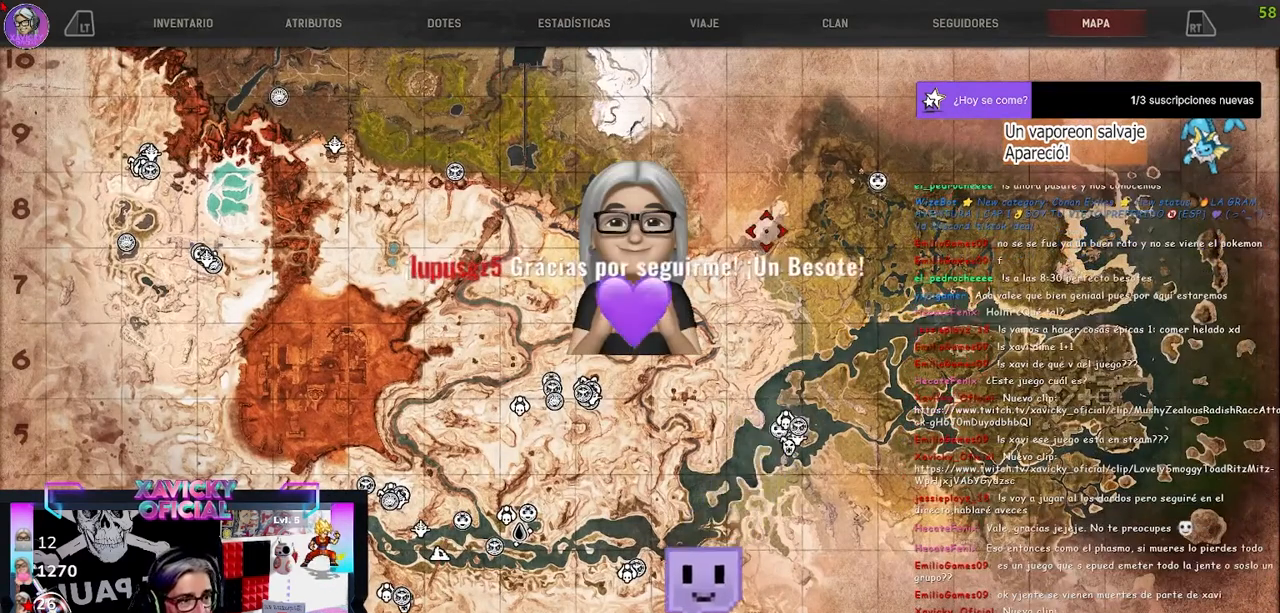
{"buttons": [], "left_stick": "left", "right_stick": "center", "events": [[300, "left_stick", "down-left"], [500, "left_stick", "left"]]}
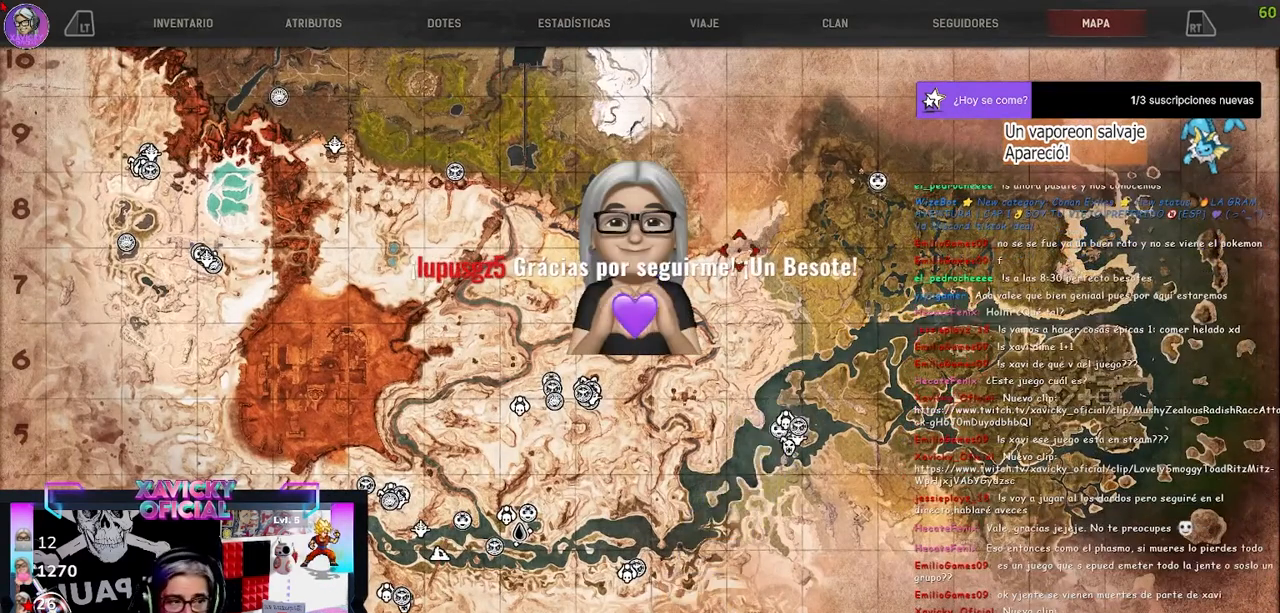
{"buttons": [], "left_stick": "center", "right_stick": "center", "events": [[167, "left_stick", "right"], [400, "left_stick", "center"]]}
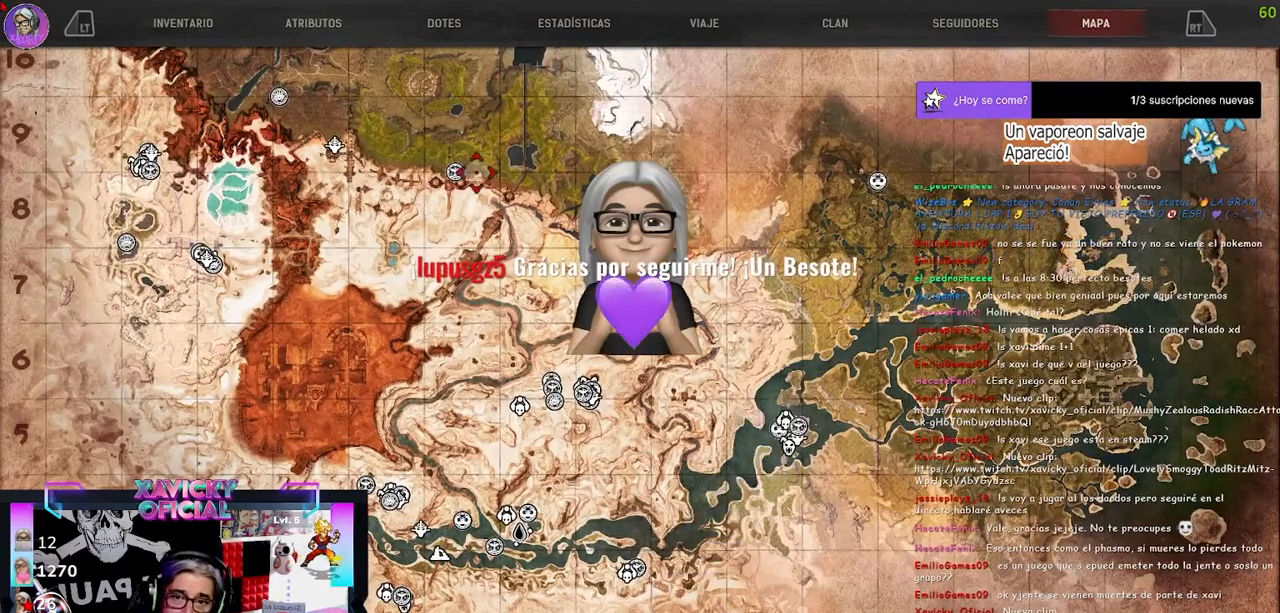
{"buttons": [], "left_stick": "center", "right_stick": "center", "events": [[67, "left_stick", "down-right"], [133, "left_stick", "center"]]}
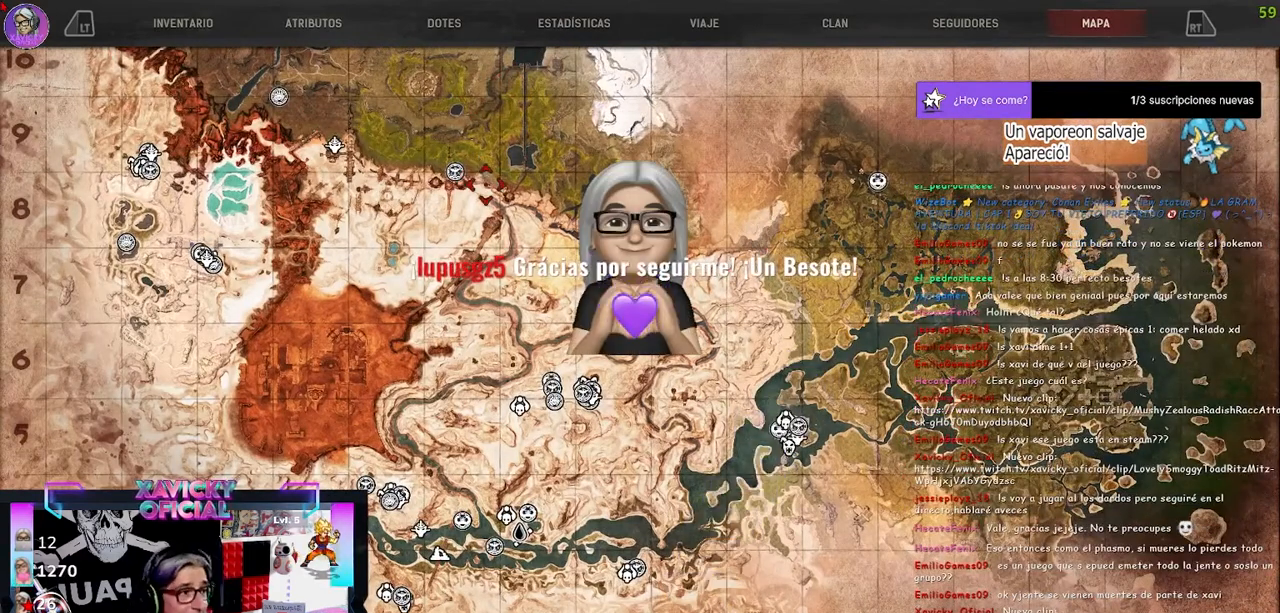
{"buttons": [], "left_stick": "center", "right_stick": "center", "events": []}
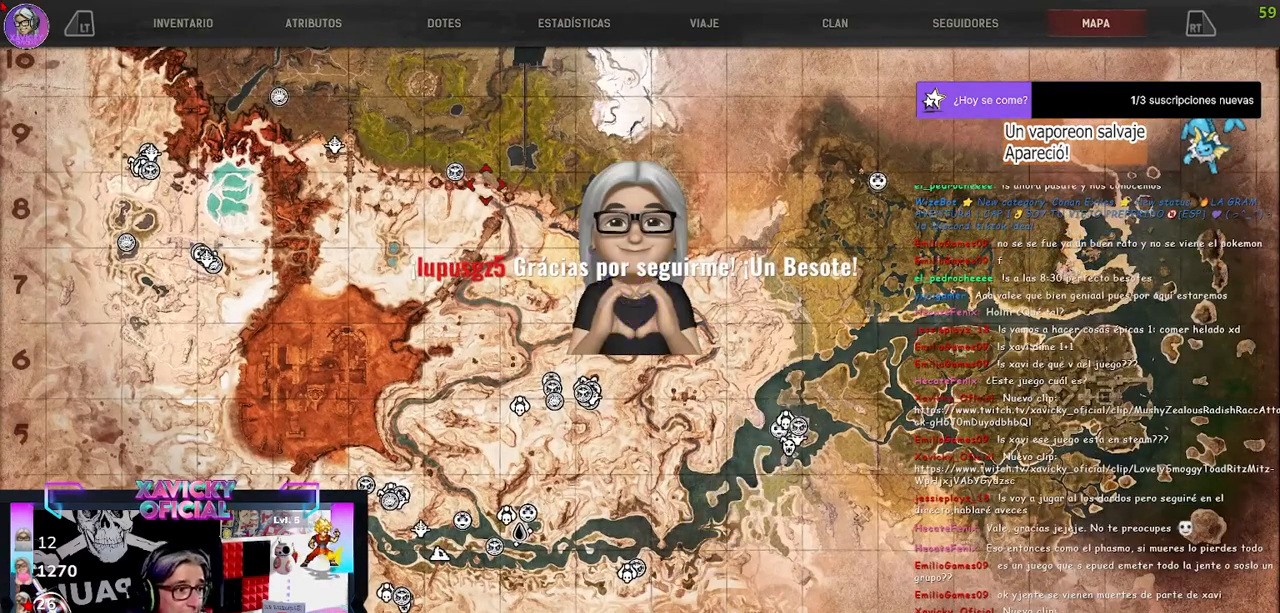
{"buttons": [], "left_stick": "center", "right_stick": "center", "events": []}
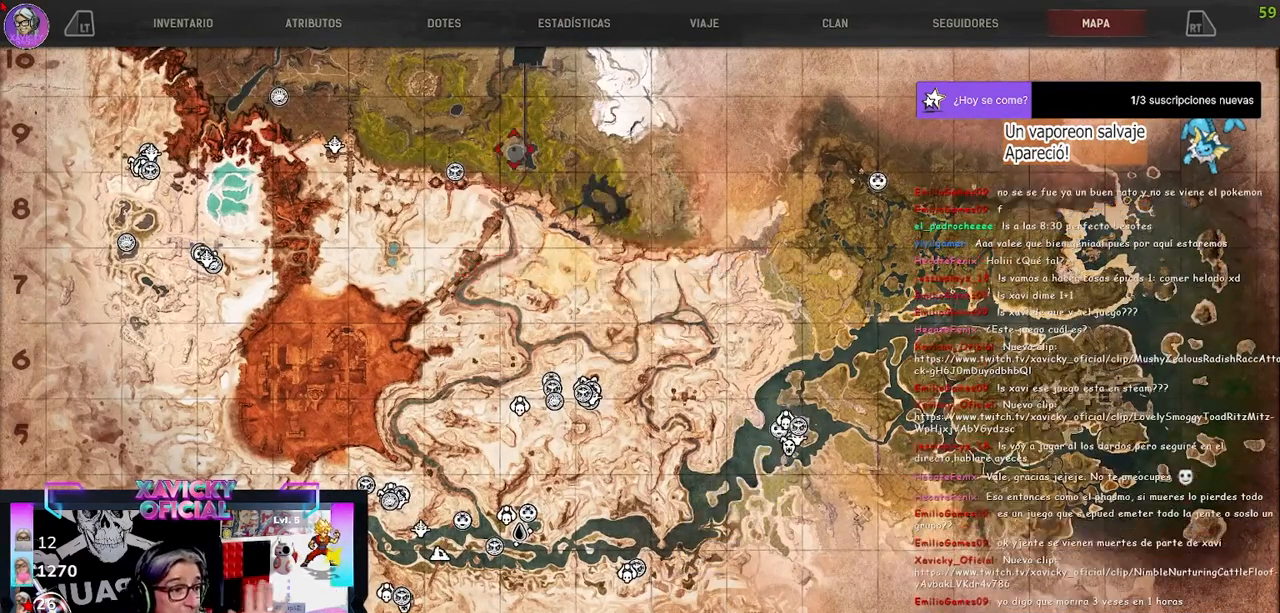
{"buttons": [], "left_stick": "right", "right_stick": "center", "events": [[367, "left_stick", "right"]]}
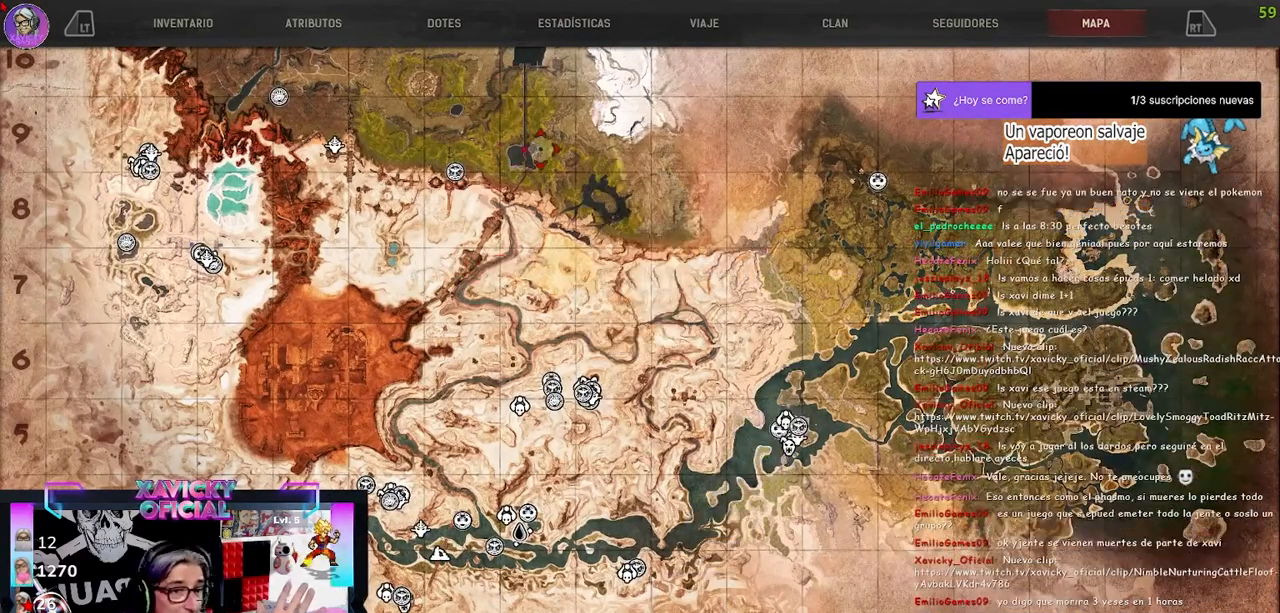
{"buttons": [], "left_stick": "up", "right_stick": "center", "events": [[100, "left_stick", "up-right"], [233, "left_stick", "up"]]}
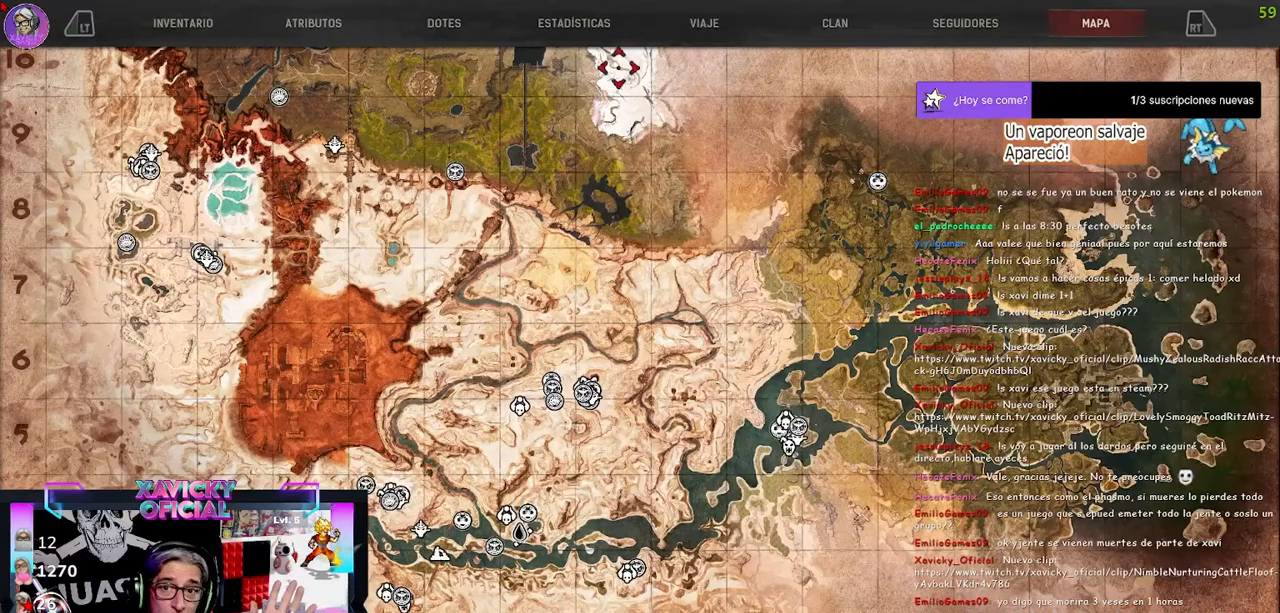
{"buttons": [], "left_stick": "up", "right_stick": "center", "events": []}
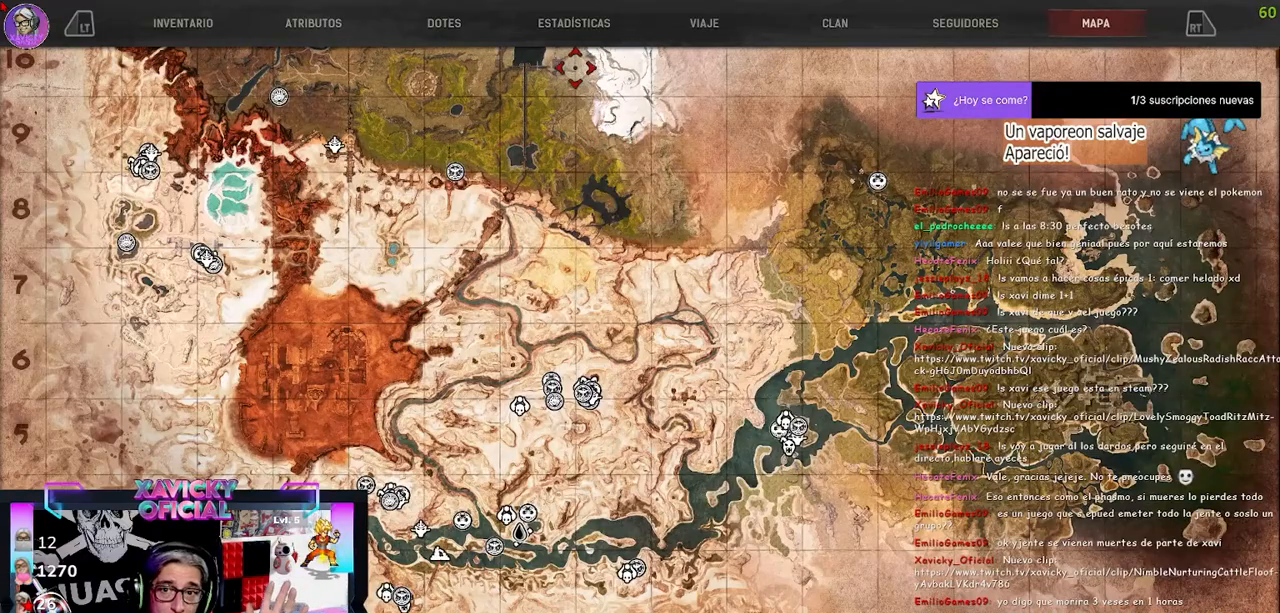
{"buttons": [], "left_stick": "center", "right_stick": "up", "events": [[167, "left_stick", "center"], [400, "right_stick", "up"]]}
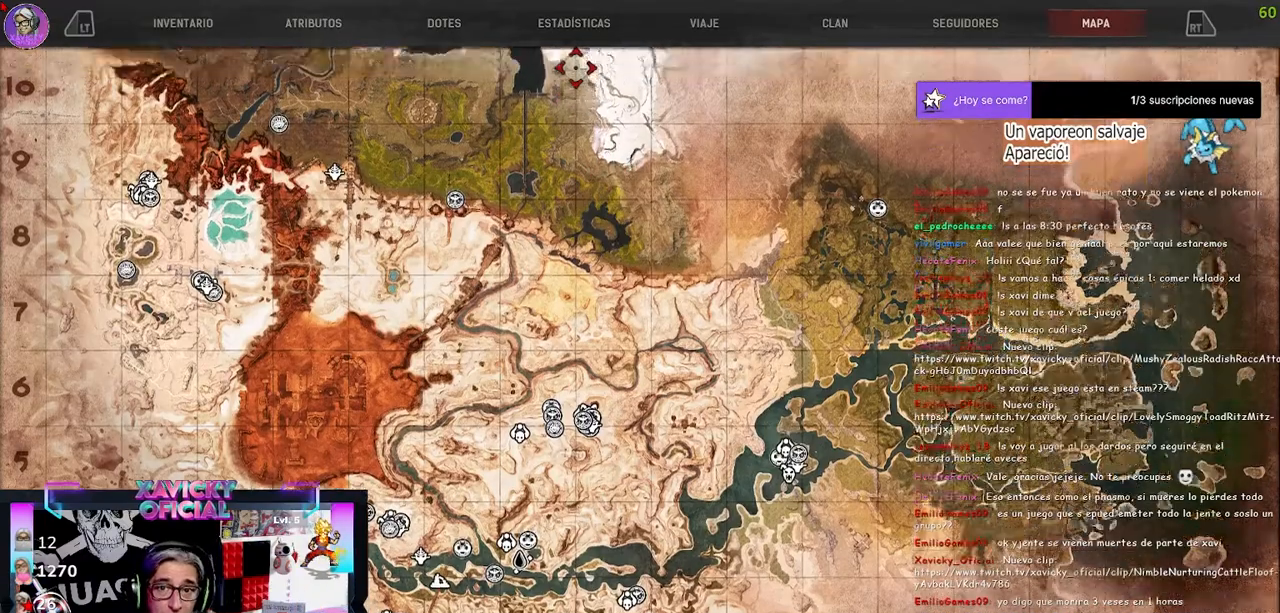
{"buttons": [], "left_stick": "center", "right_stick": "up", "events": []}
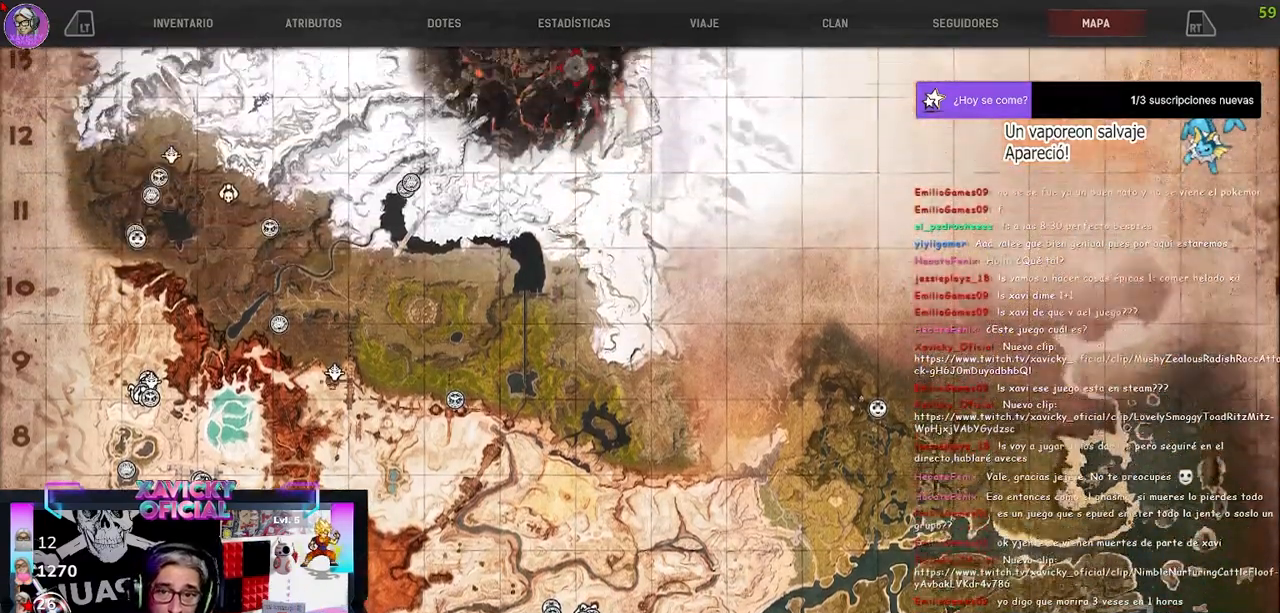
{"buttons": [], "left_stick": "left", "right_stick": "center", "events": [[200, "right_stick", "center"], [233, "left_stick", "down"], [300, "left_stick", "left"]]}
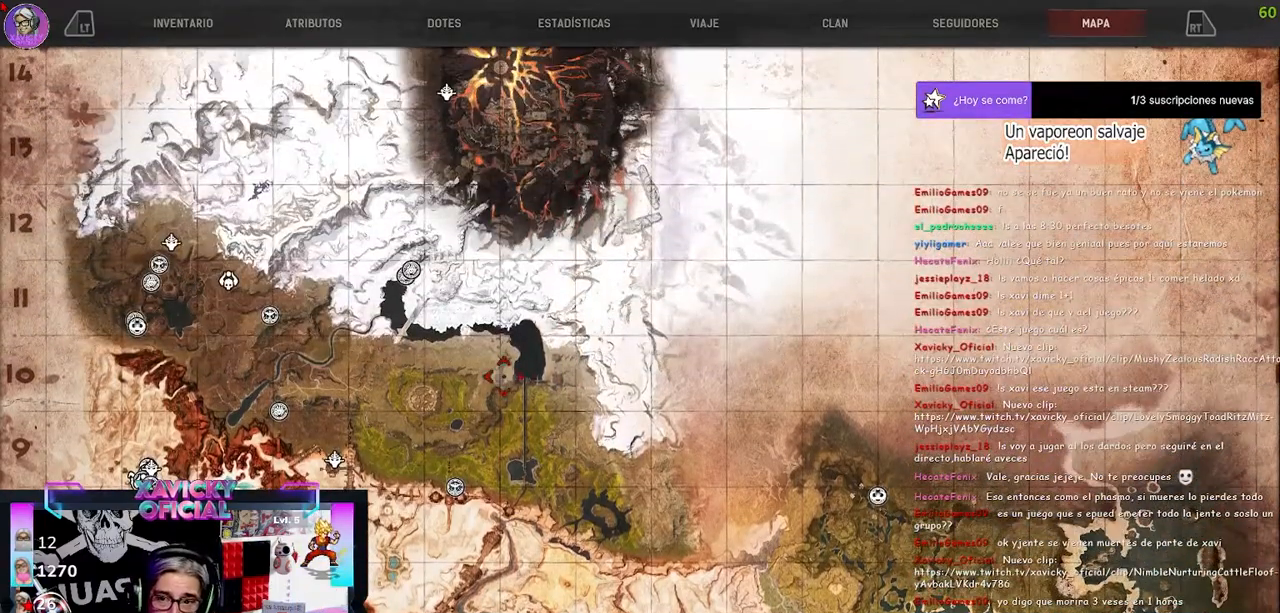
{"buttons": [], "left_stick": "down-right", "right_stick": "center", "events": [[233, "left_stick", "down-left"], [333, "left_stick", "down"], [500, "left_stick", "down-right"]]}
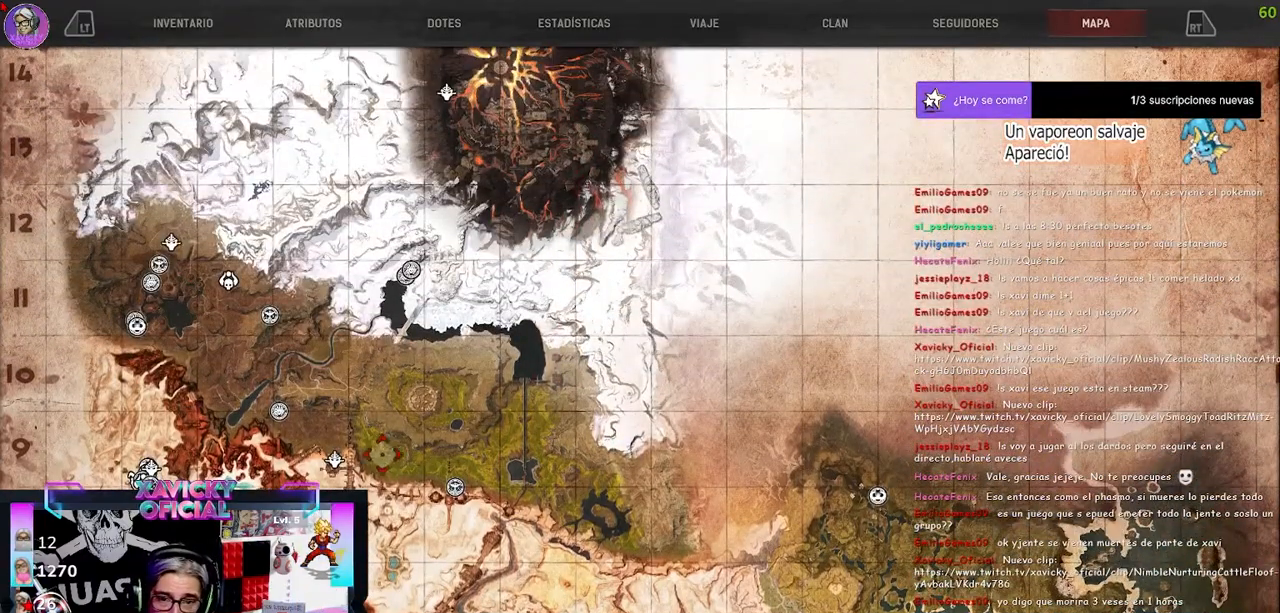
{"buttons": [], "left_stick": "center", "right_stick": "down", "events": [[233, "left_stick", "right"], [467, "left_stick", "center"], [467, "right_stick", "down"]]}
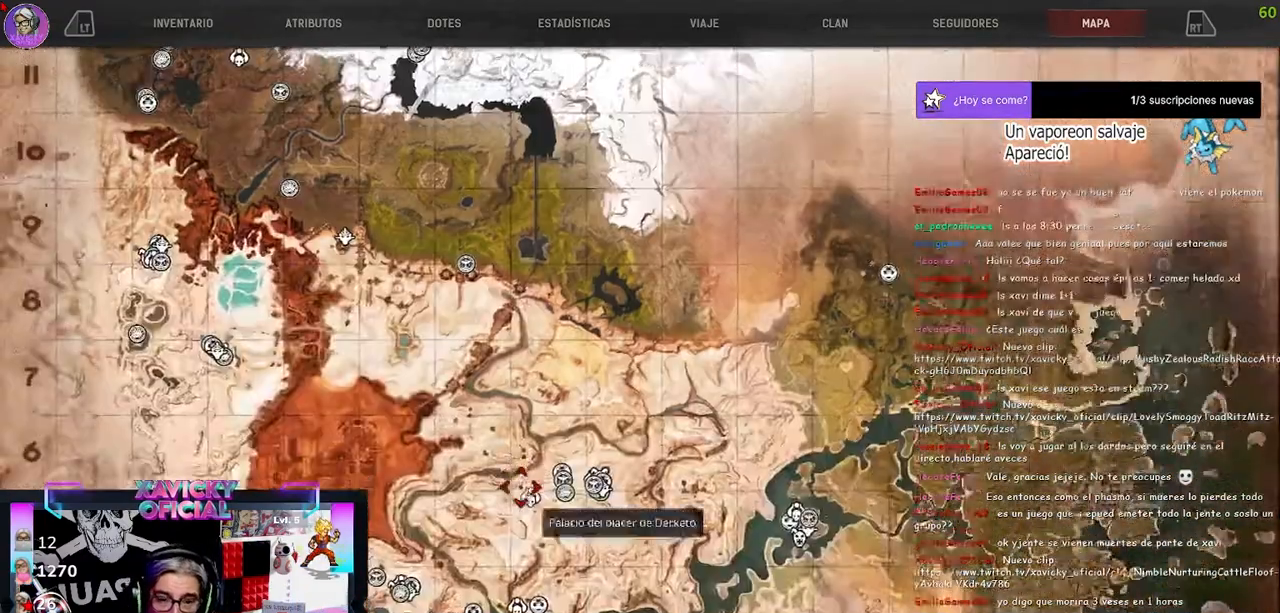
{"buttons": [], "left_stick": "right", "right_stick": "center"}
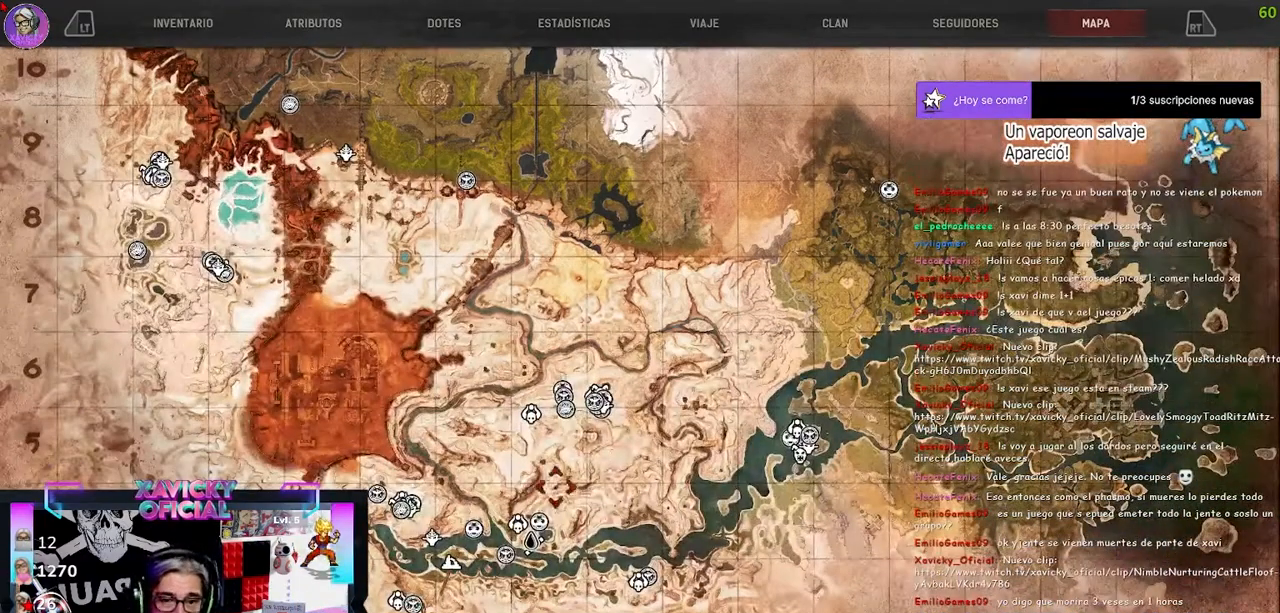
{"buttons": [], "left_stick": "up-left", "right_stick": "center", "events": [[167, "left_stick", "up"], [467, "left_stick", "up-left"]]}
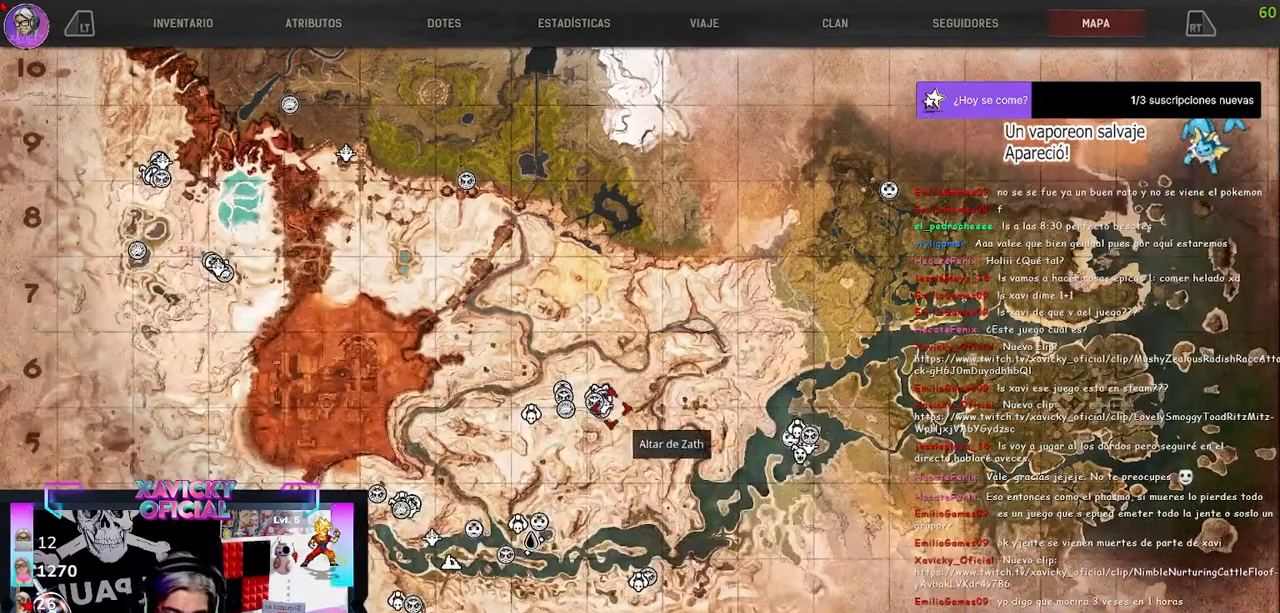
{"buttons": [], "left_stick": "down-left", "right_stick": "center", "events": [[167, "left_stick", "left"], [467, "left_stick", "down-left"]]}